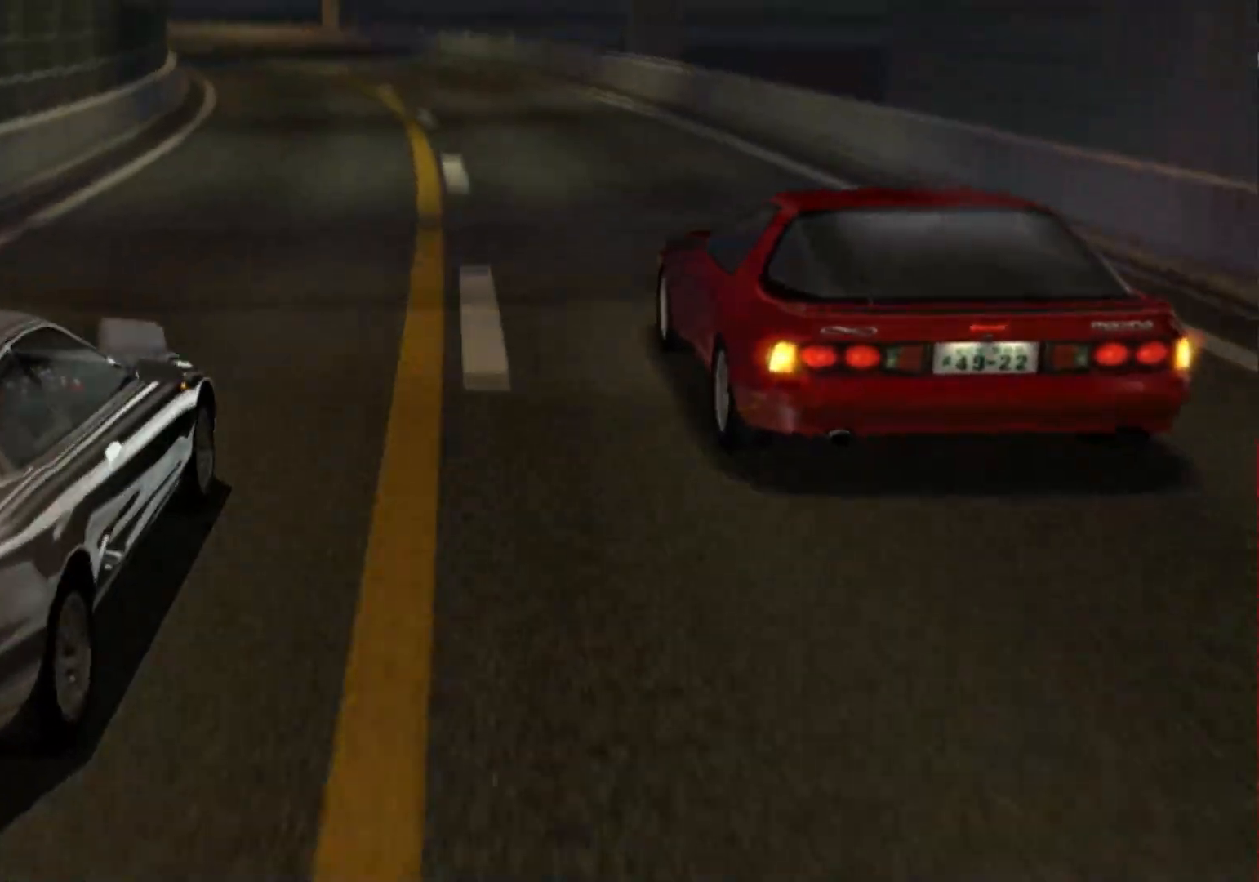
Gameplay with a controller (Xbox layout); each line is a JSON object with the inputs held at the frame after it. "events" lists button and stick changes between this image and that frame as [ms after this image, input, new state], when the widget could be followed in between.
{"buttons": ["R2"], "left_stick": "center", "right_stick": "center", "events": [[17, "R2", "down"]]}
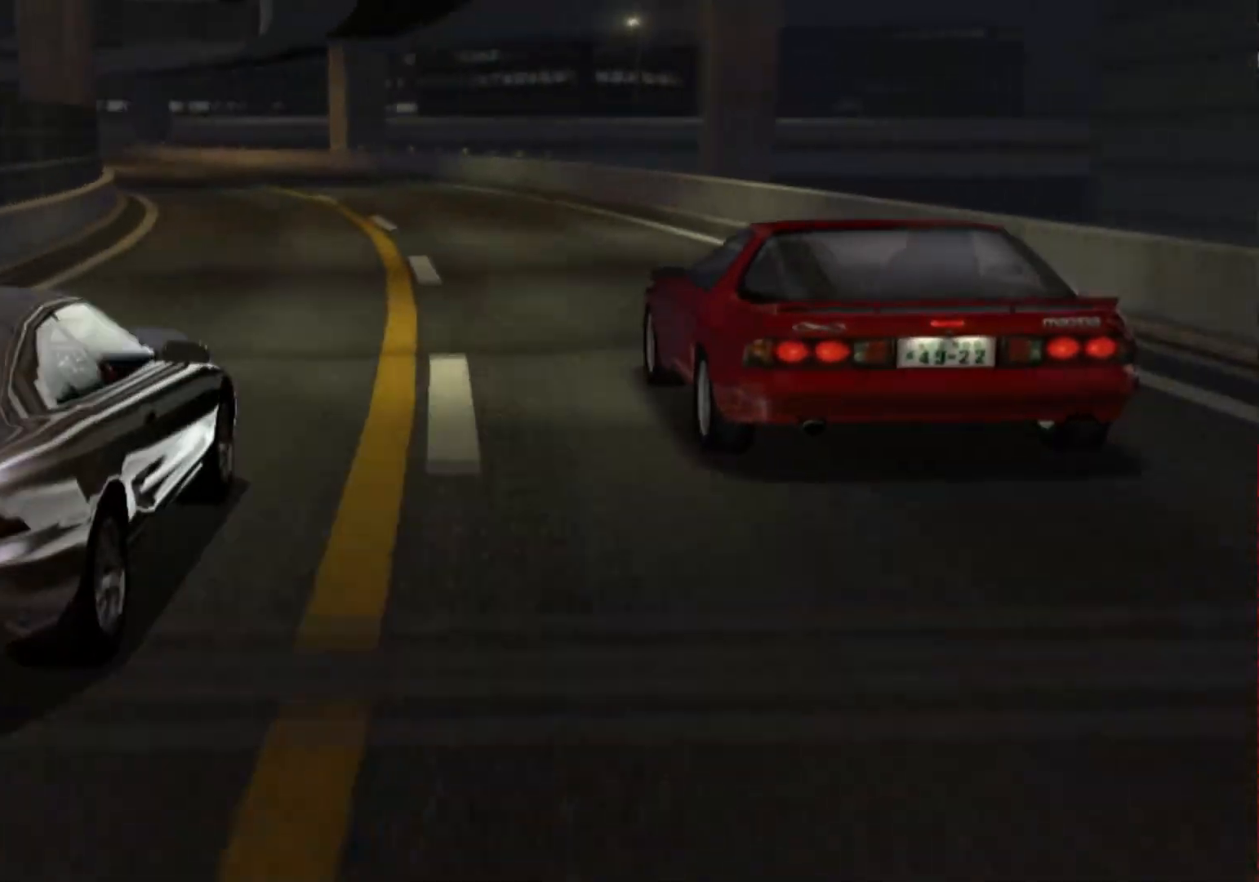
{"buttons": ["R2"], "left_stick": "center", "right_stick": "center", "events": []}
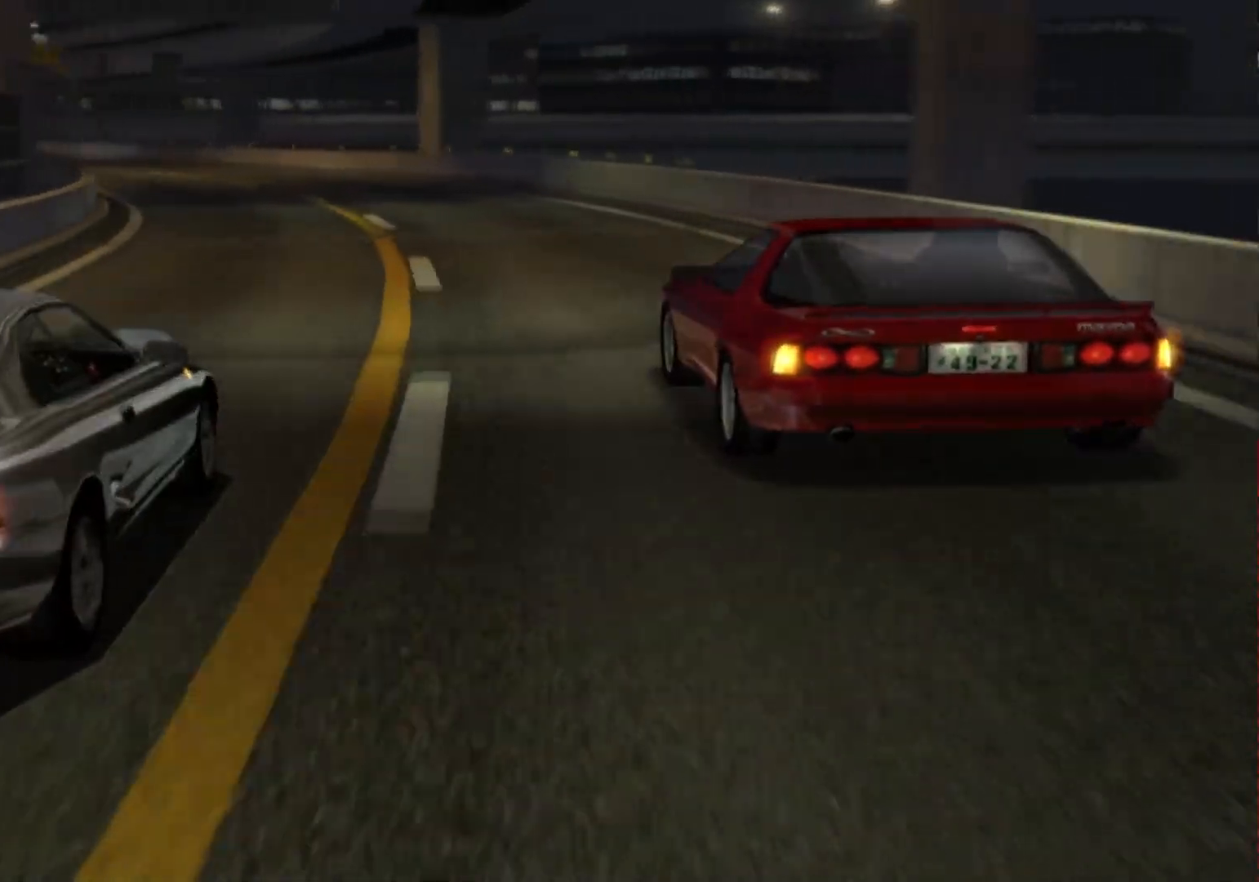
{"buttons": ["R2"], "left_stick": "center", "right_stick": "center", "events": []}
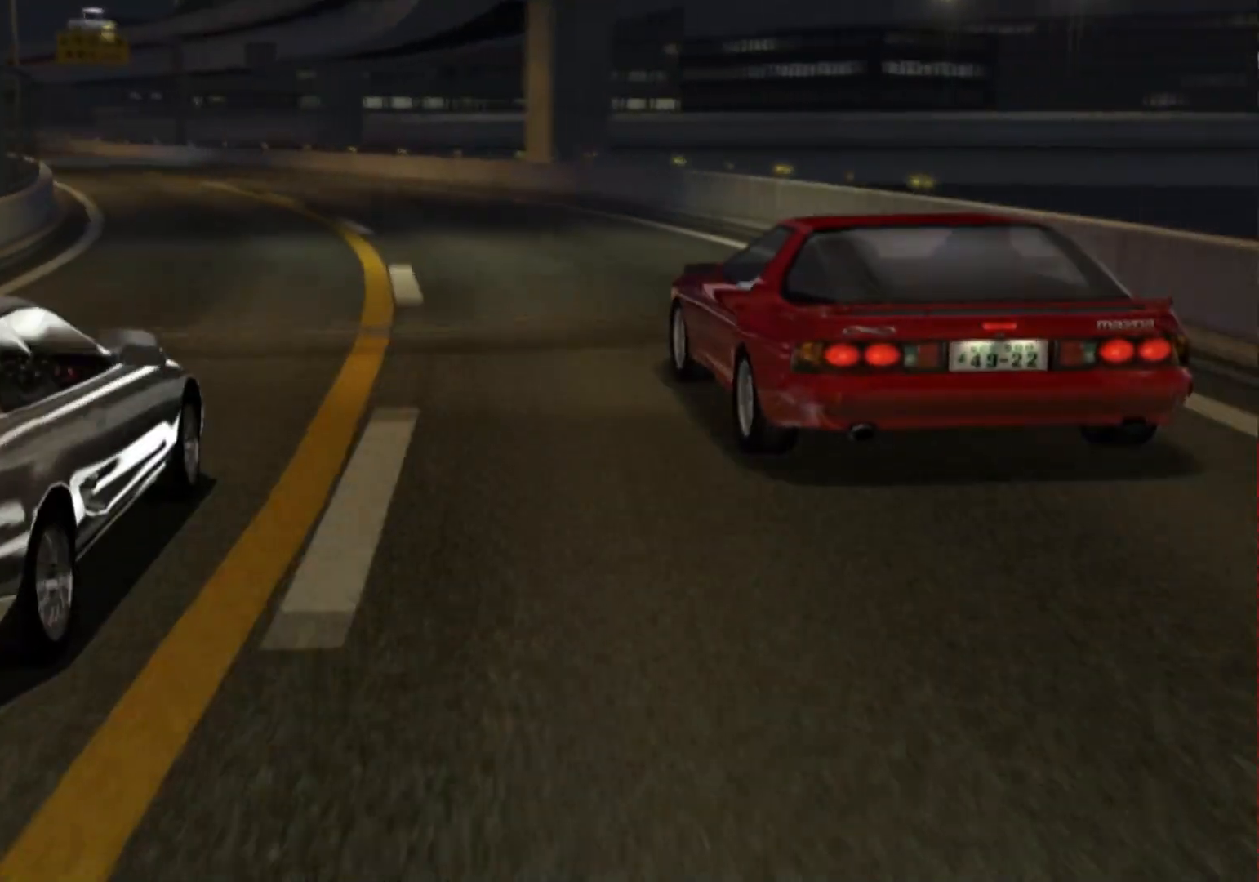
{"buttons": ["R2"], "left_stick": "center", "right_stick": "center", "events": []}
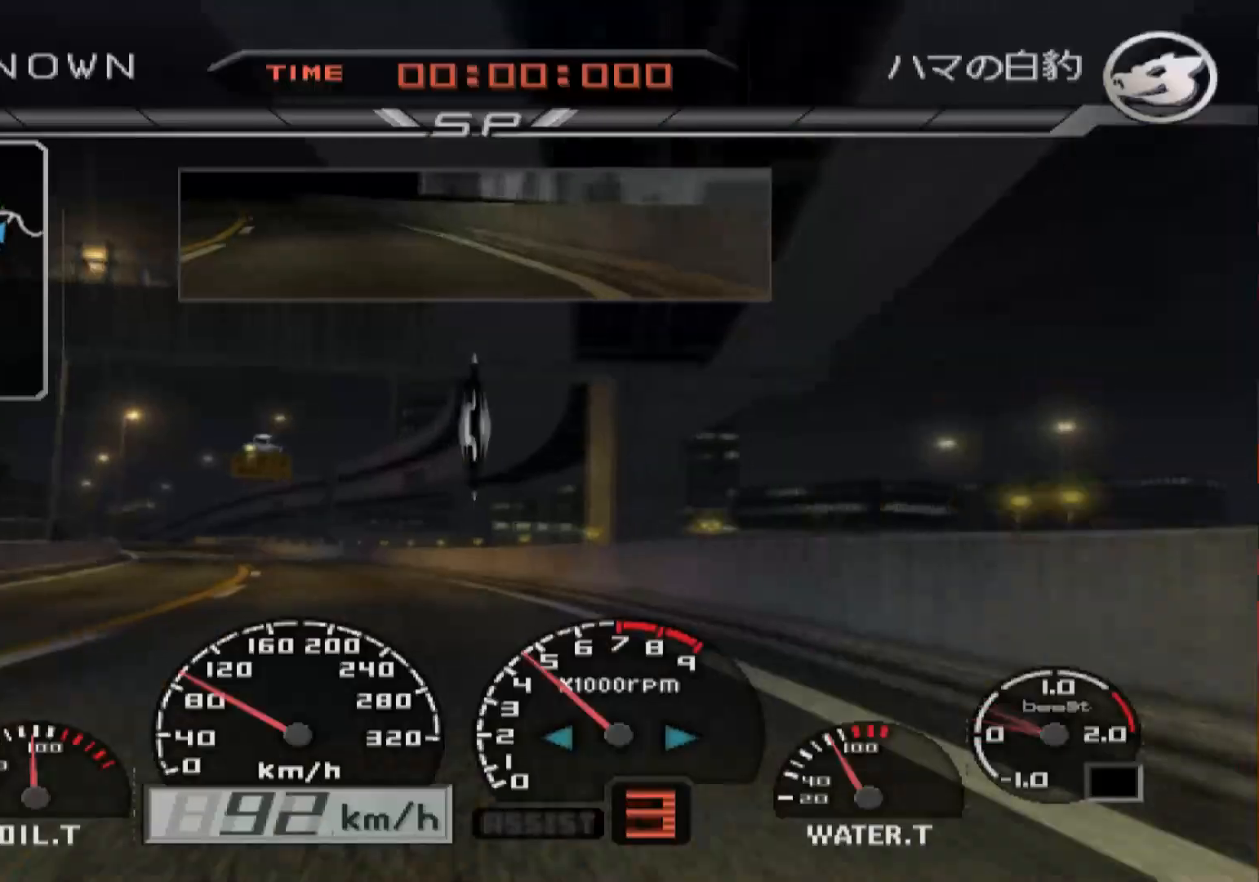
{"buttons": ["R2"], "left_stick": "center", "right_stick": "center", "events": []}
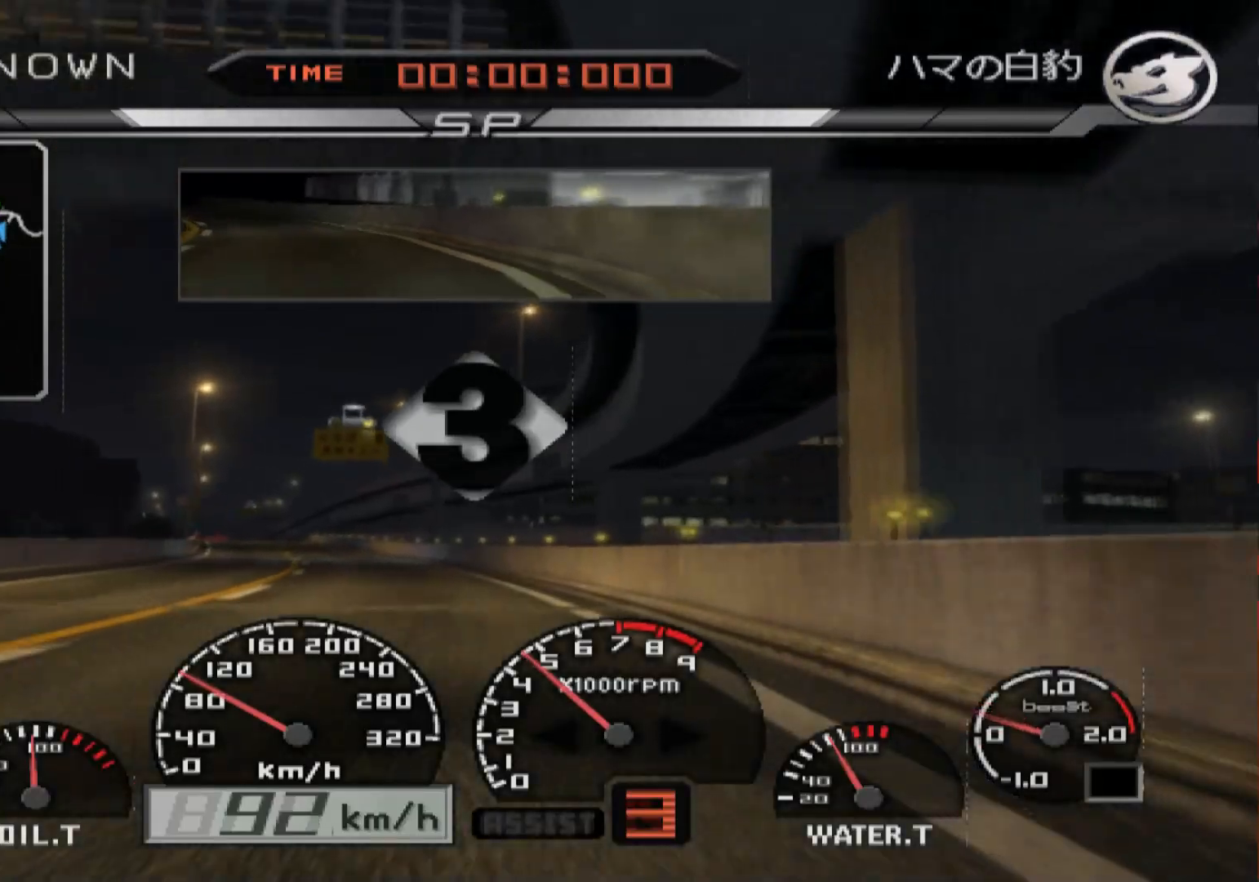
{"buttons": ["R2"], "left_stick": "center", "right_stick": "center", "events": []}
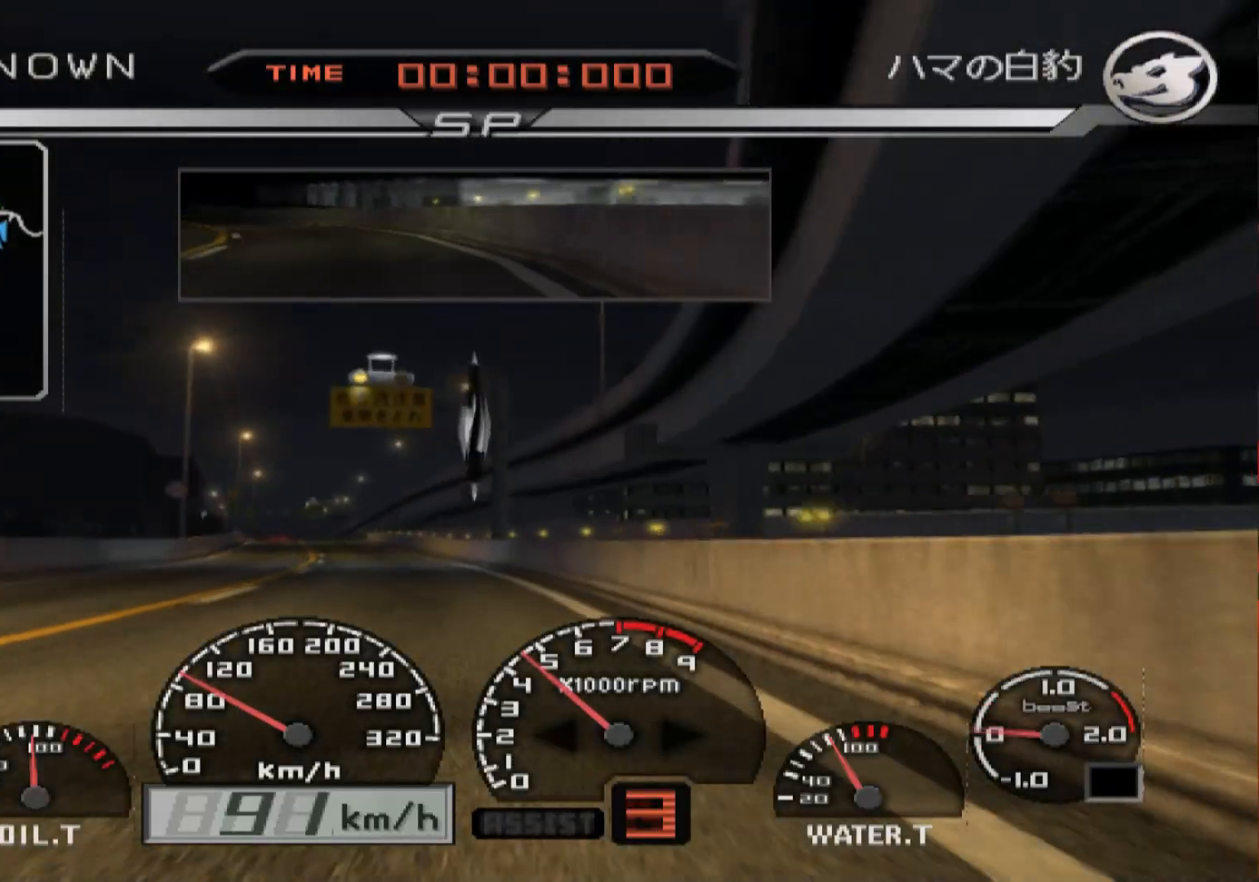
{"buttons": ["Y", "R2"], "left_stick": "center", "right_stick": "center", "events": [[333, "SELECT", "down"], [417, "SELECT", "up"], [483, "Y", "down"]]}
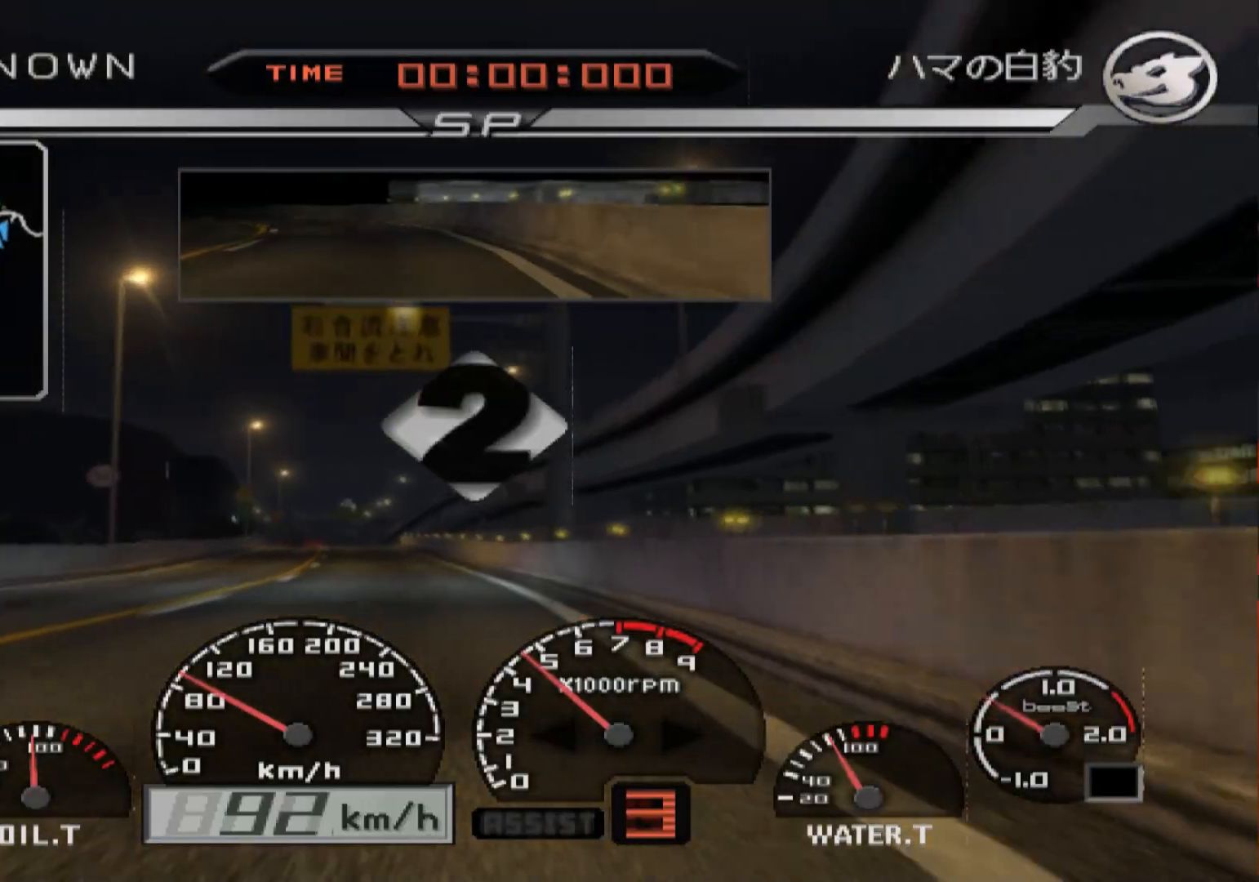
{"buttons": ["L1", "R2"], "left_stick": "center", "right_stick": "center", "events": [[150, "Y", "up"], [450, "L1", "down"]]}
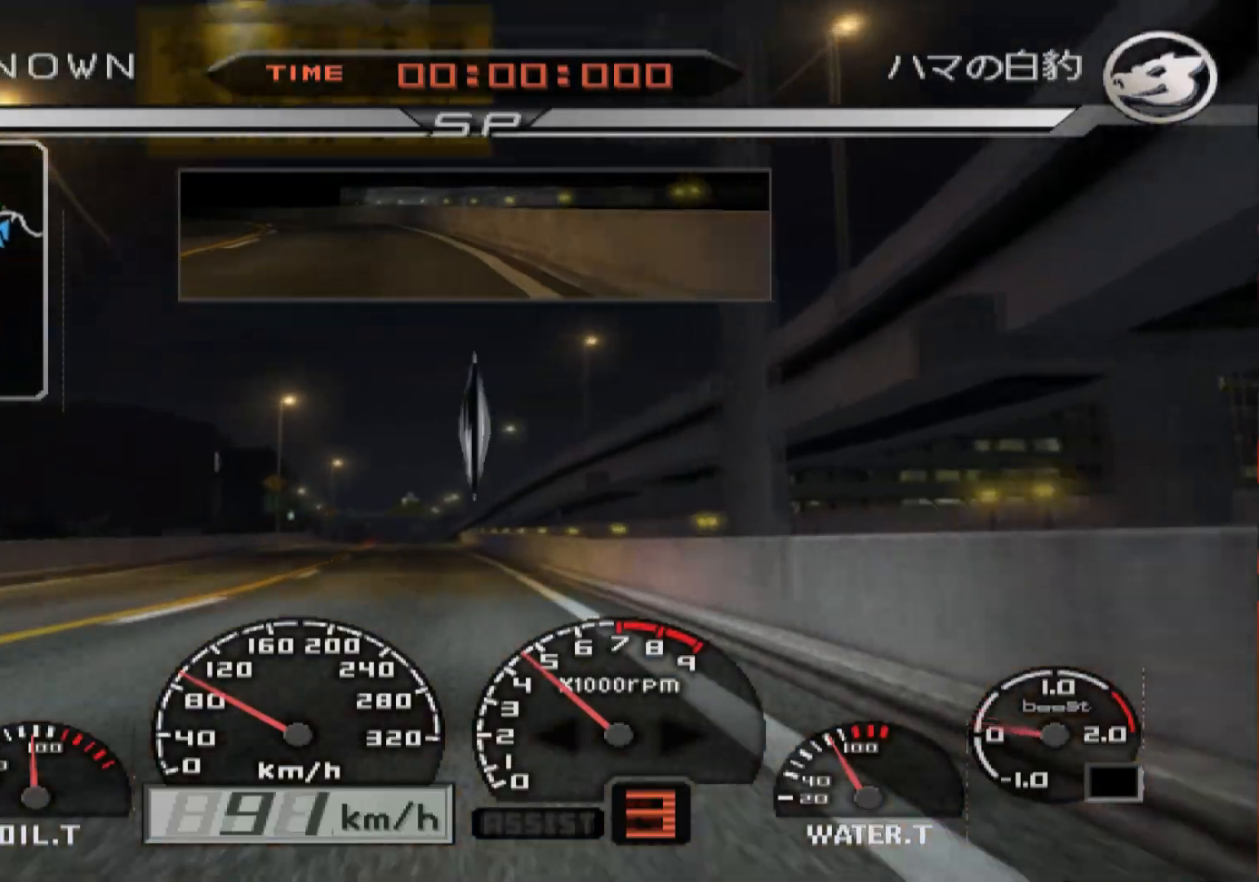
{"buttons": ["R2"], "left_stick": "center", "right_stick": "center", "events": [[67, "L1", "up"], [333, "Y", "down"], [417, "Y", "up"]]}
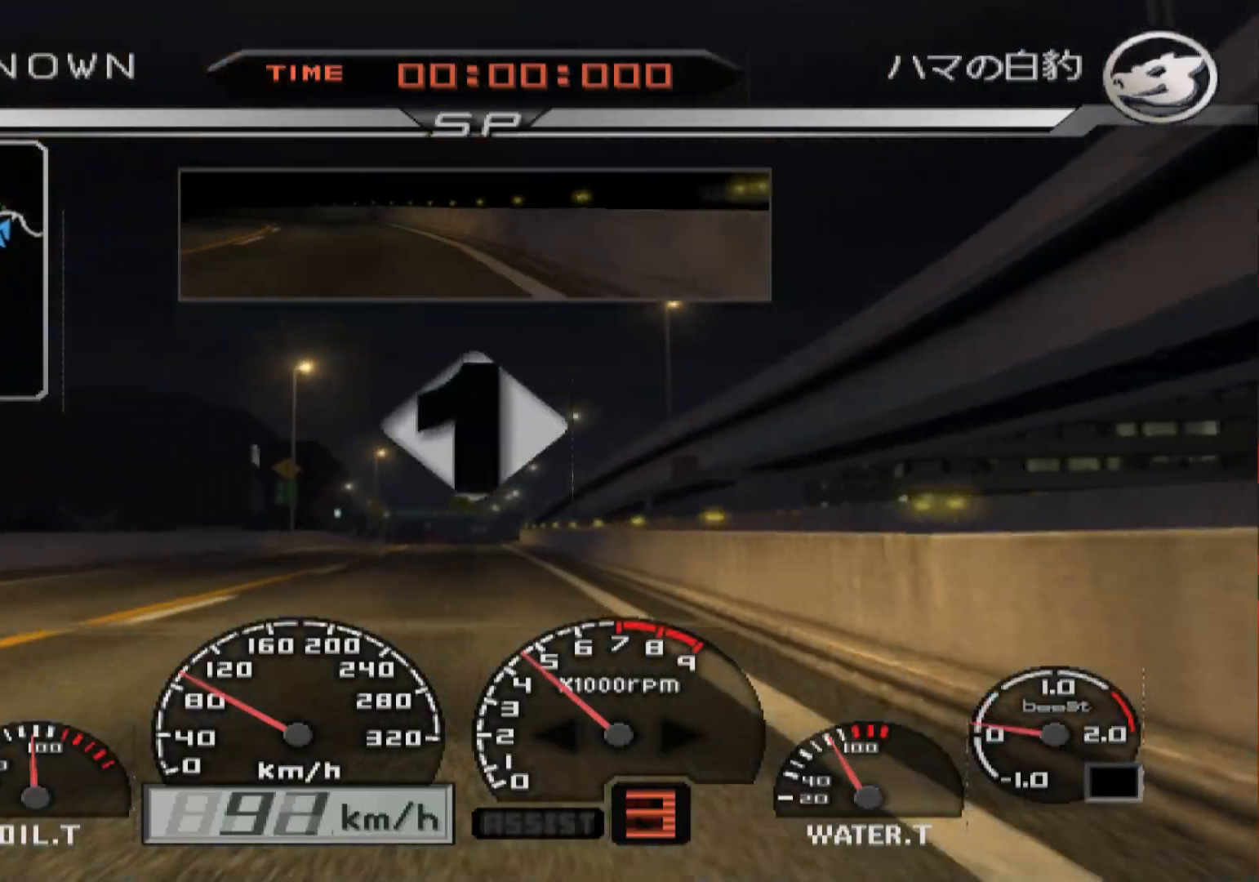
{"buttons": ["Y", "R2"], "left_stick": "center", "right_stick": "center", "events": [[433, "Y", "down"]]}
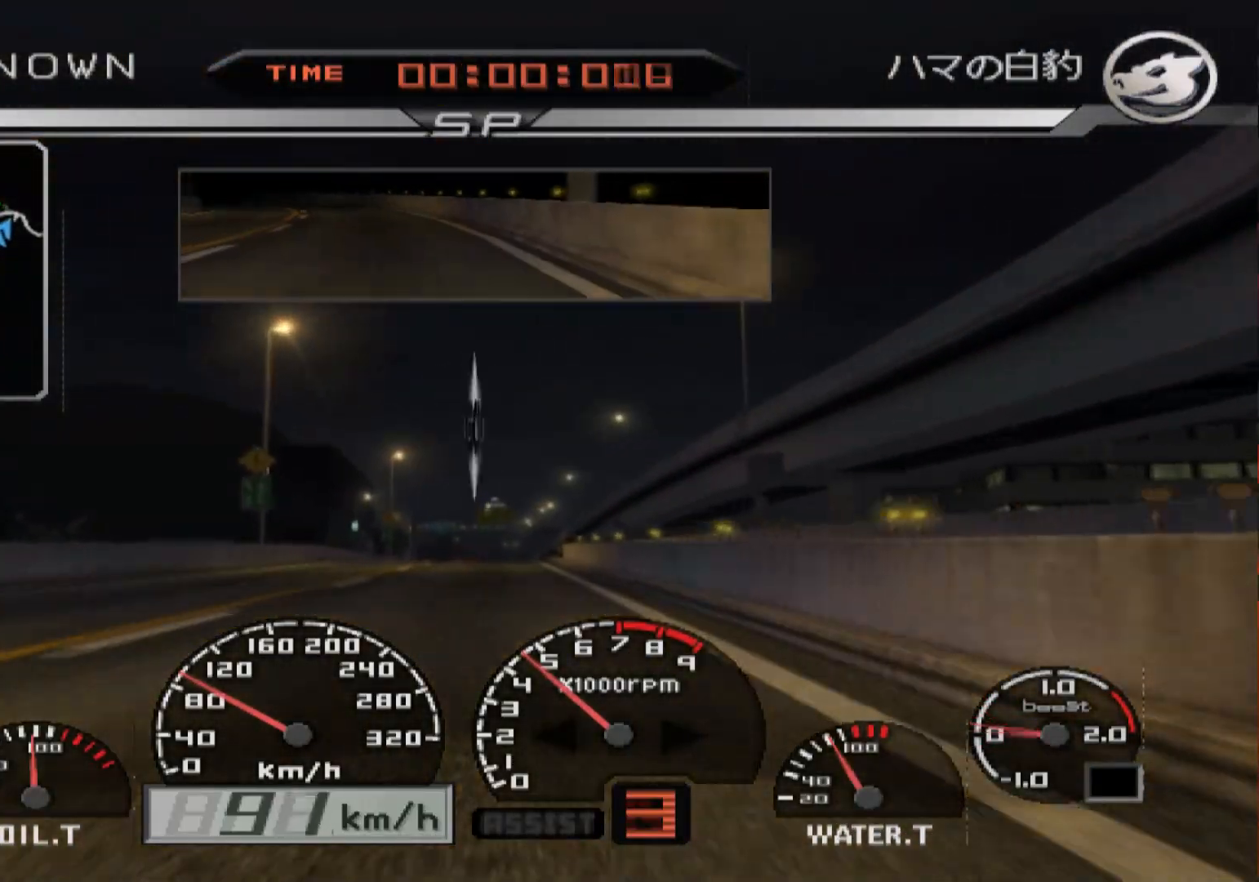
{"buttons": ["R2"], "left_stick": "center", "right_stick": "center", "events": [[17, "Y", "up"], [117, "Y", "down"], [217, "Y", "up"]]}
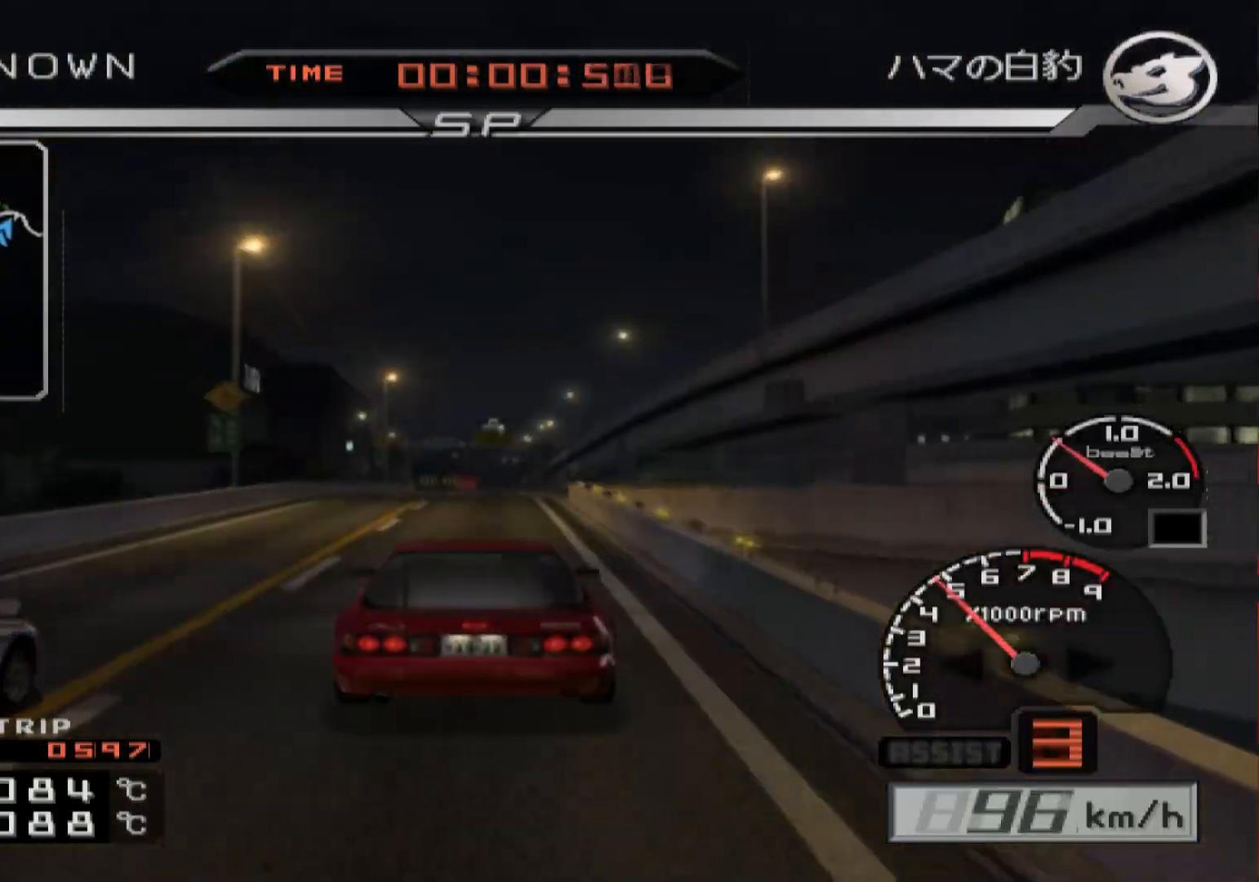
{"buttons": ["R2"], "left_stick": "center", "right_stick": "center", "events": [[17, "left_stick", "left"], [217, "left_stick", "center"]]}
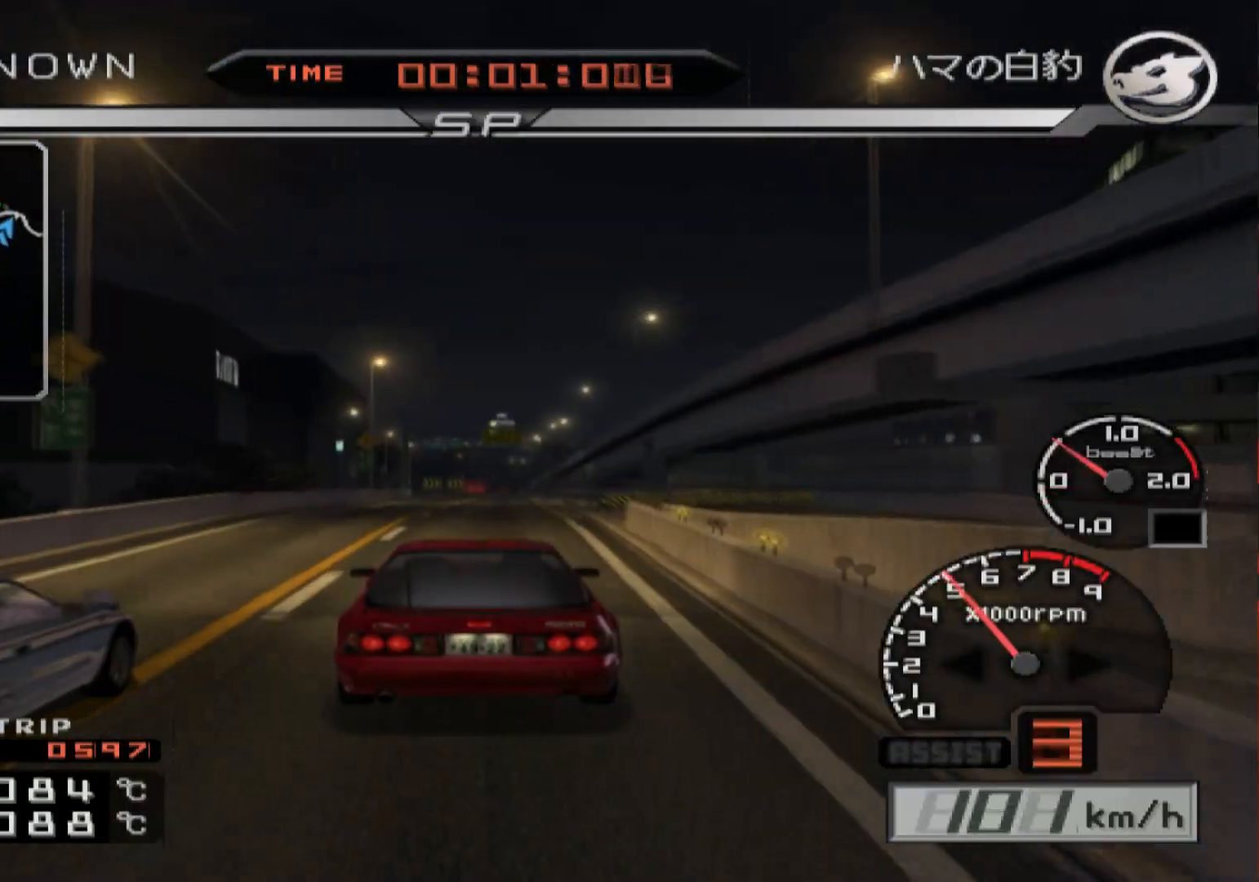
{"buttons": ["R2"], "left_stick": "center", "right_stick": "center", "events": [[117, "left_stick", "left"], [233, "left_stick", "center"]]}
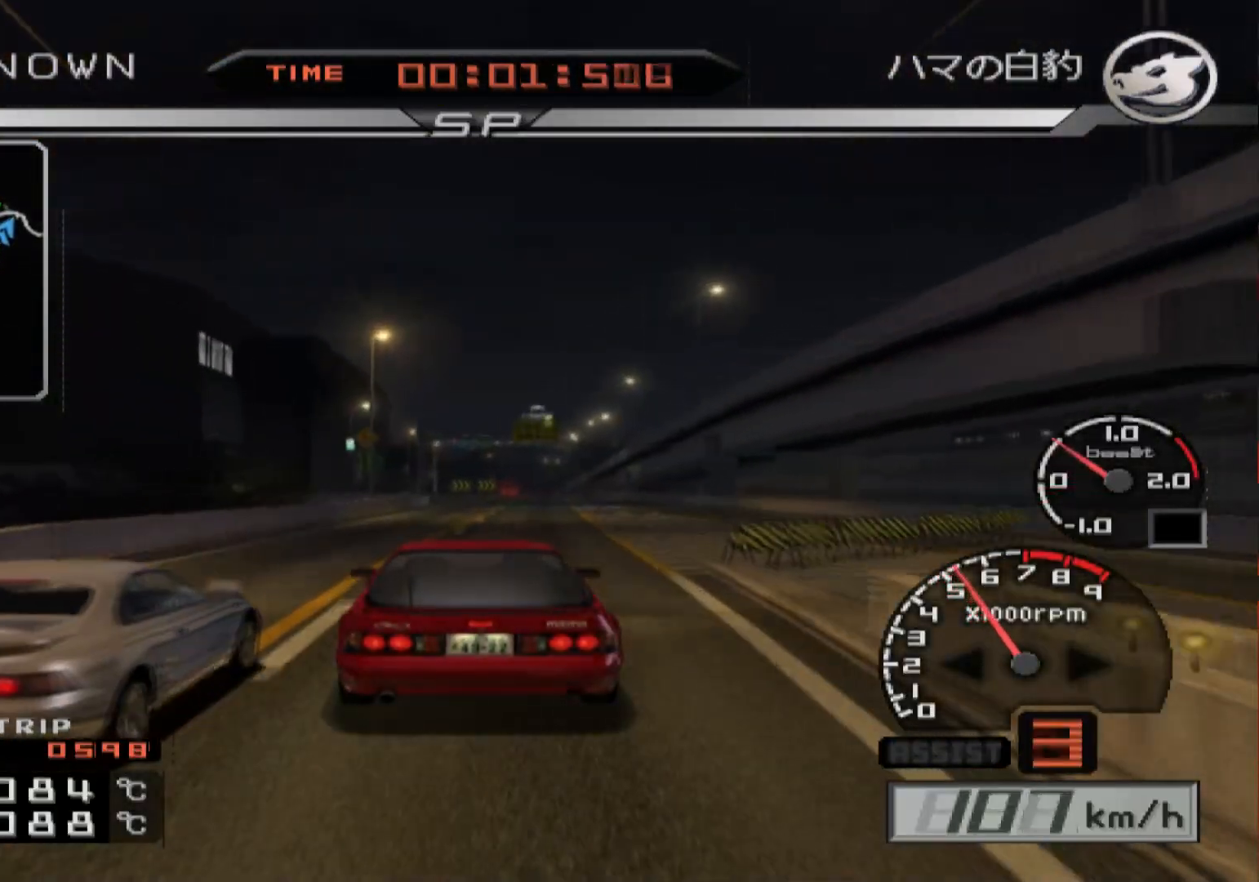
{"buttons": ["R2"], "left_stick": "center", "right_stick": "center", "events": []}
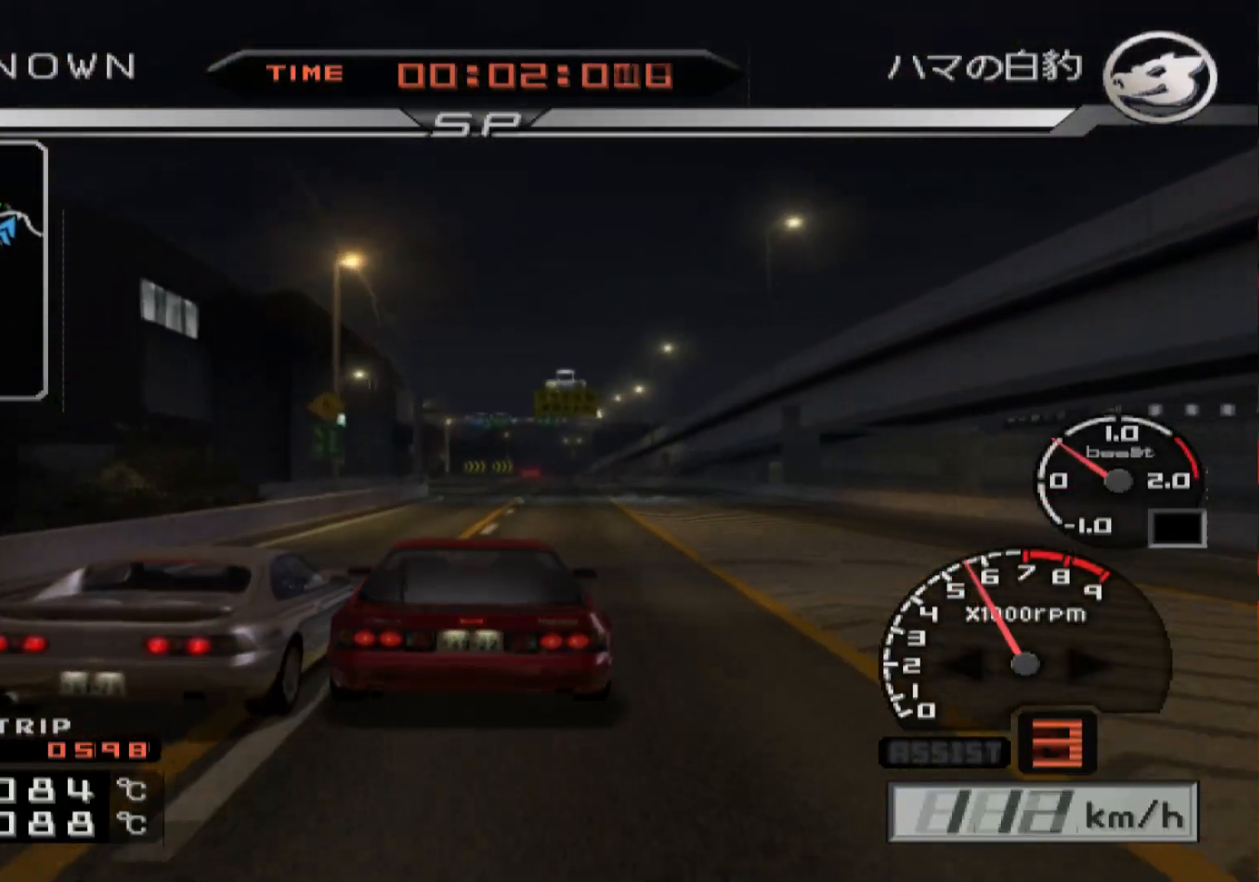
{"buttons": ["R2"], "left_stick": "center", "right_stick": "center", "events": []}
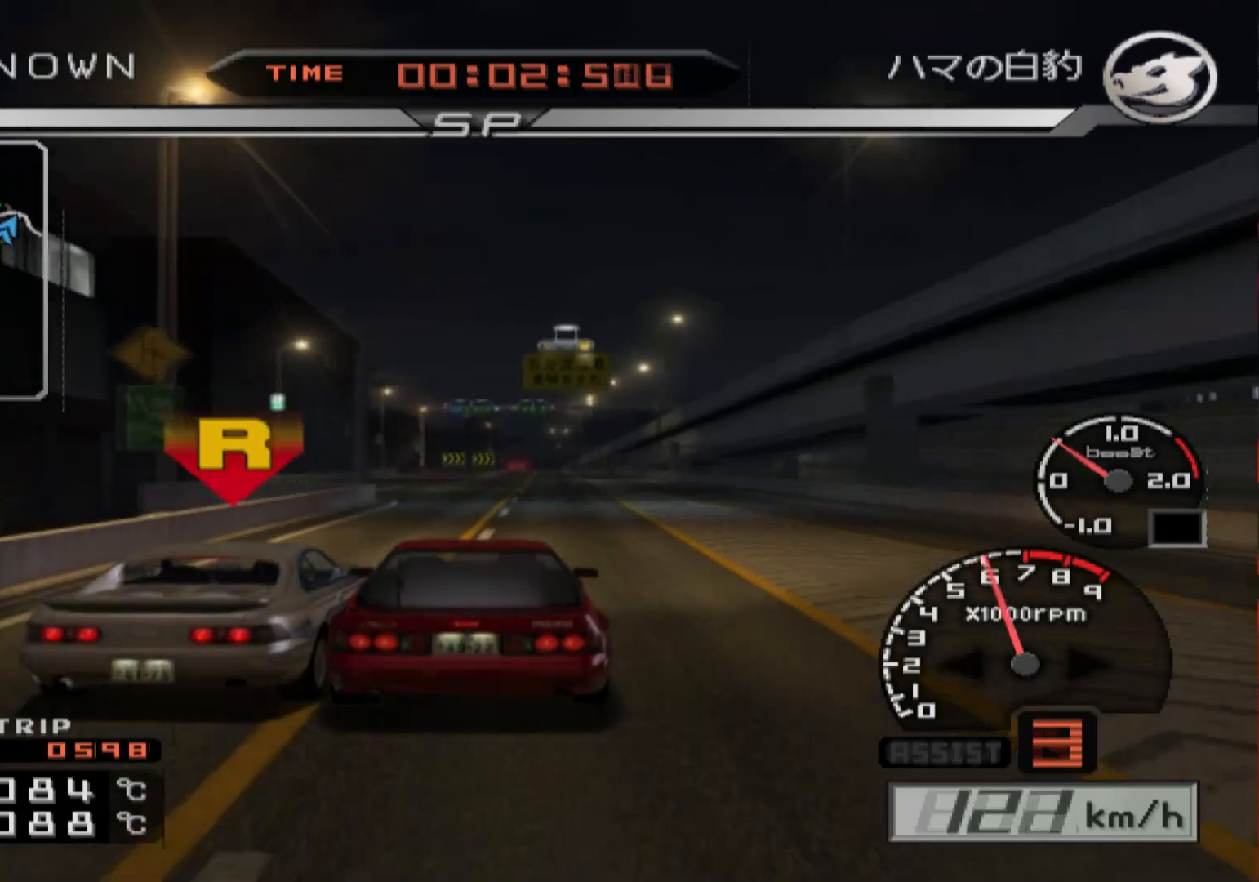
{"buttons": ["R2"], "left_stick": "center", "right_stick": "center", "events": [[100, "Y", "down"], [183, "Y", "up"]]}
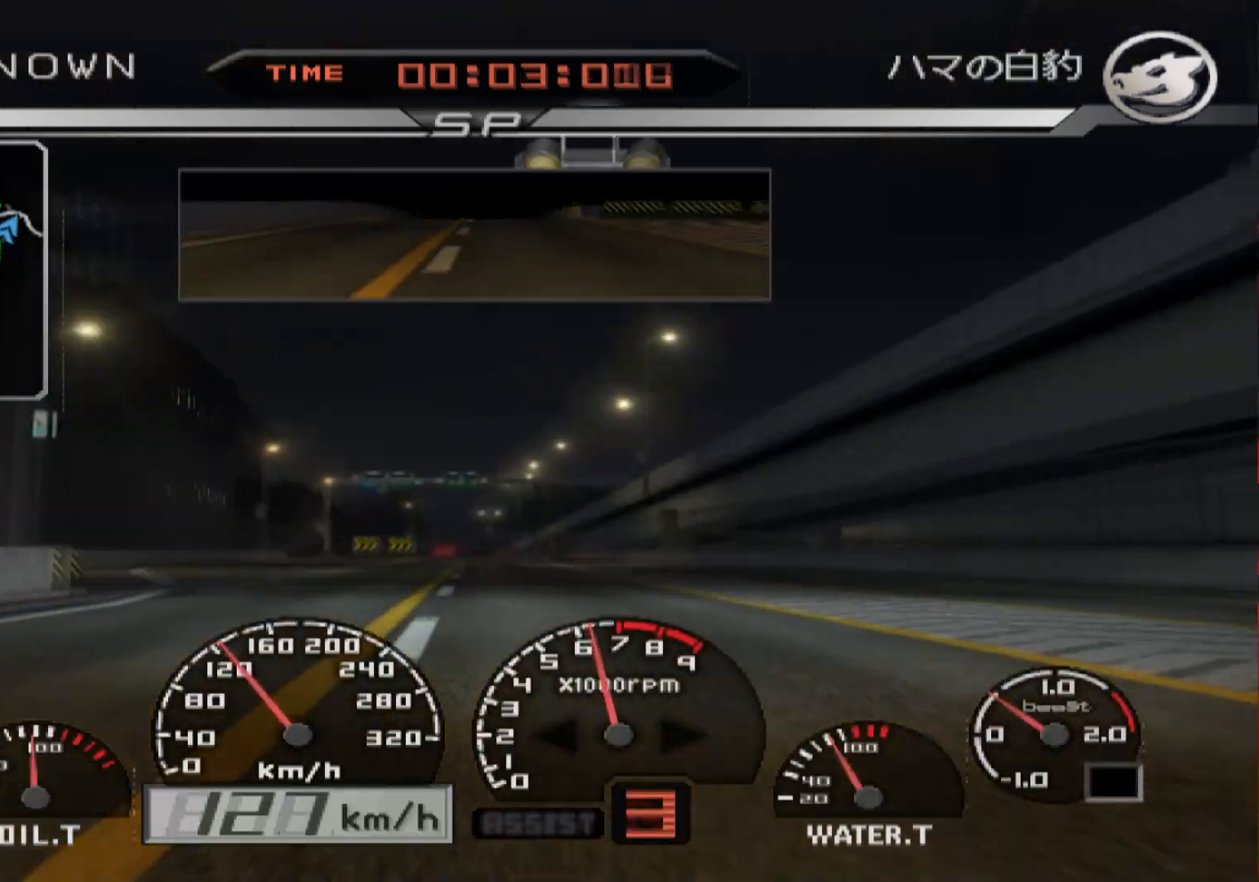
{"buttons": ["R2"], "left_stick": "center", "right_stick": "center", "events": [[133, "left_stick", "left"], [267, "left_stick", "center"]]}
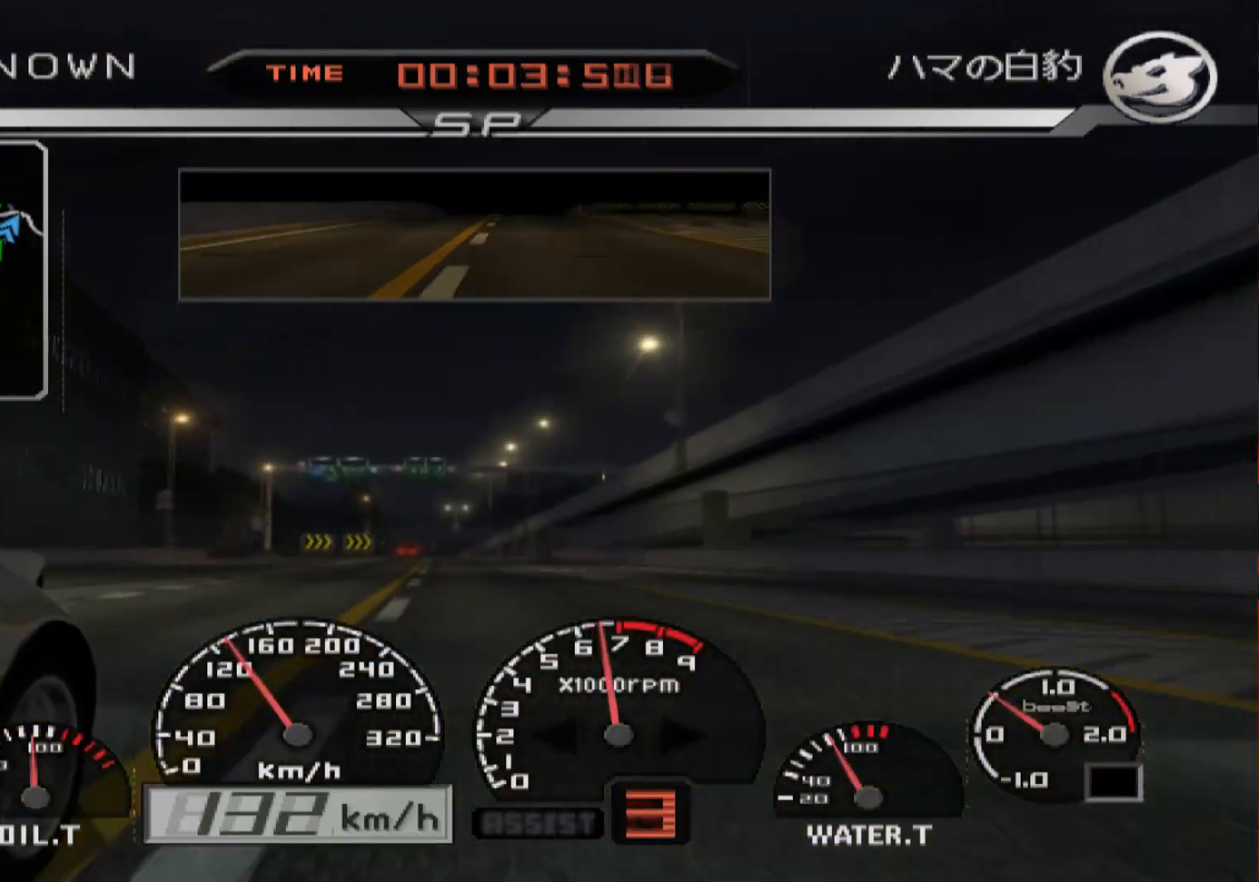
{"buttons": ["A", "R2"], "left_stick": "center", "right_stick": "center", "events": [[167, "left_stick", "left"], [383, "left_stick", "center"], [400, "A", "down"]]}
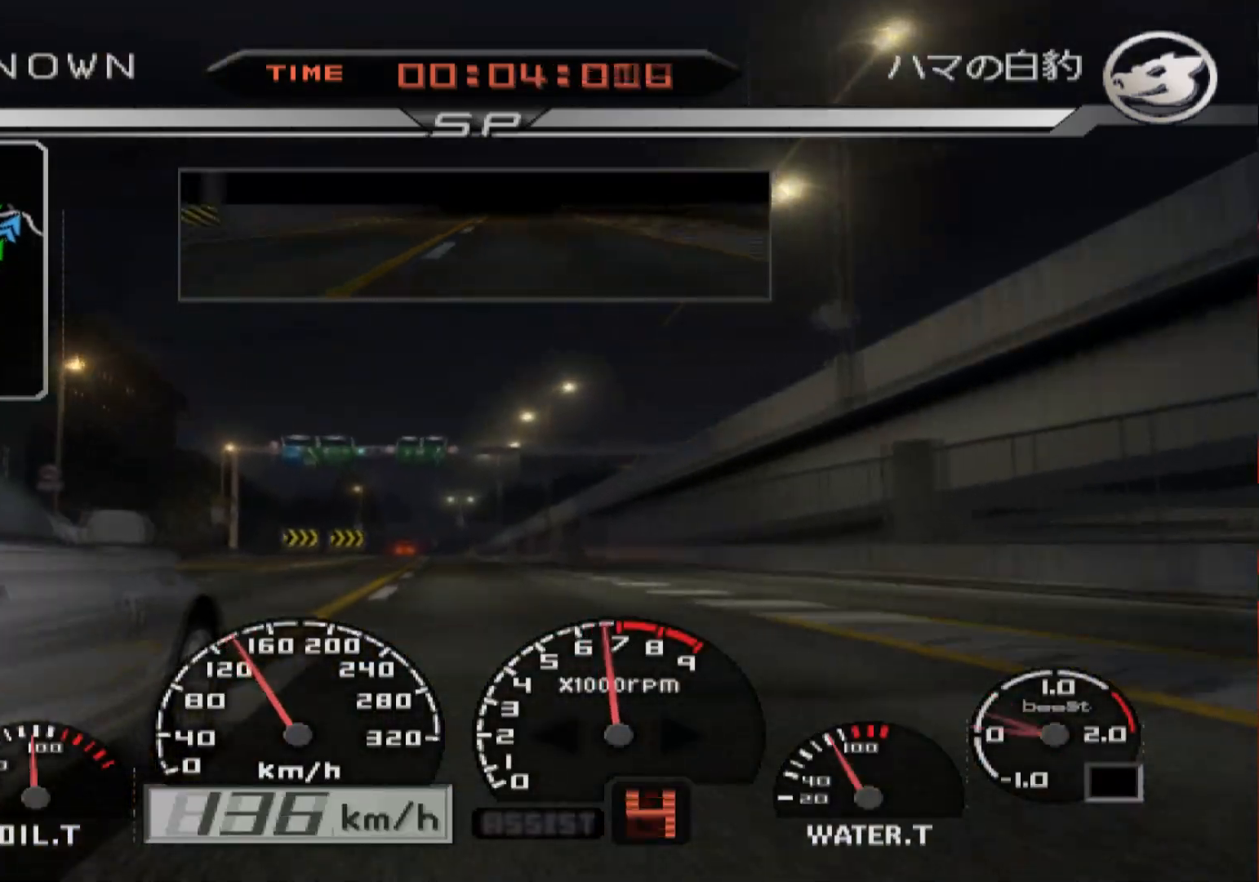
{"buttons": ["R2"], "left_stick": "center", "right_stick": "center", "events": [[17, "A", "up"], [217, "left_stick", "left"], [317, "left_stick", "center"]]}
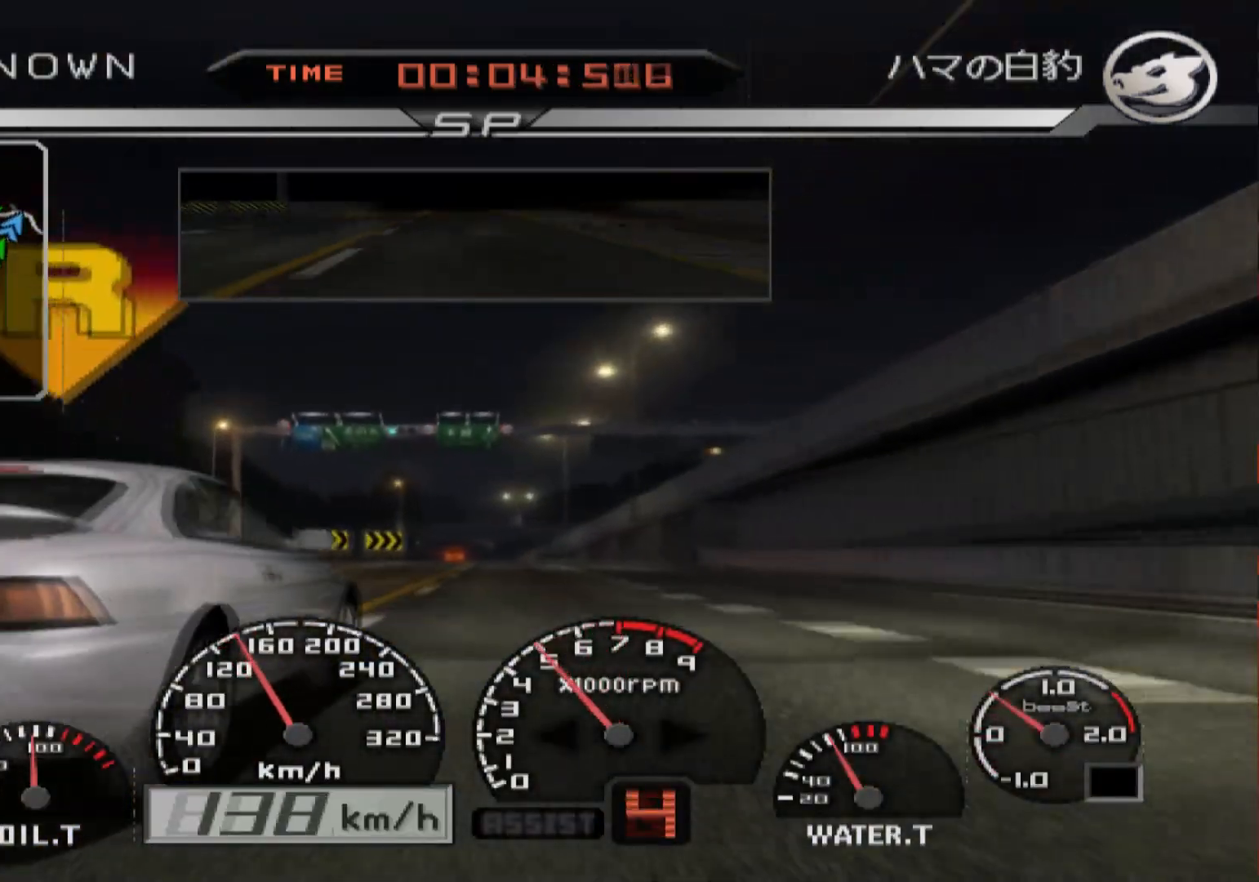
{"buttons": ["R2"], "left_stick": "center", "right_stick": "center", "events": [[283, "left_stick", "right"], [417, "left_stick", "center"]]}
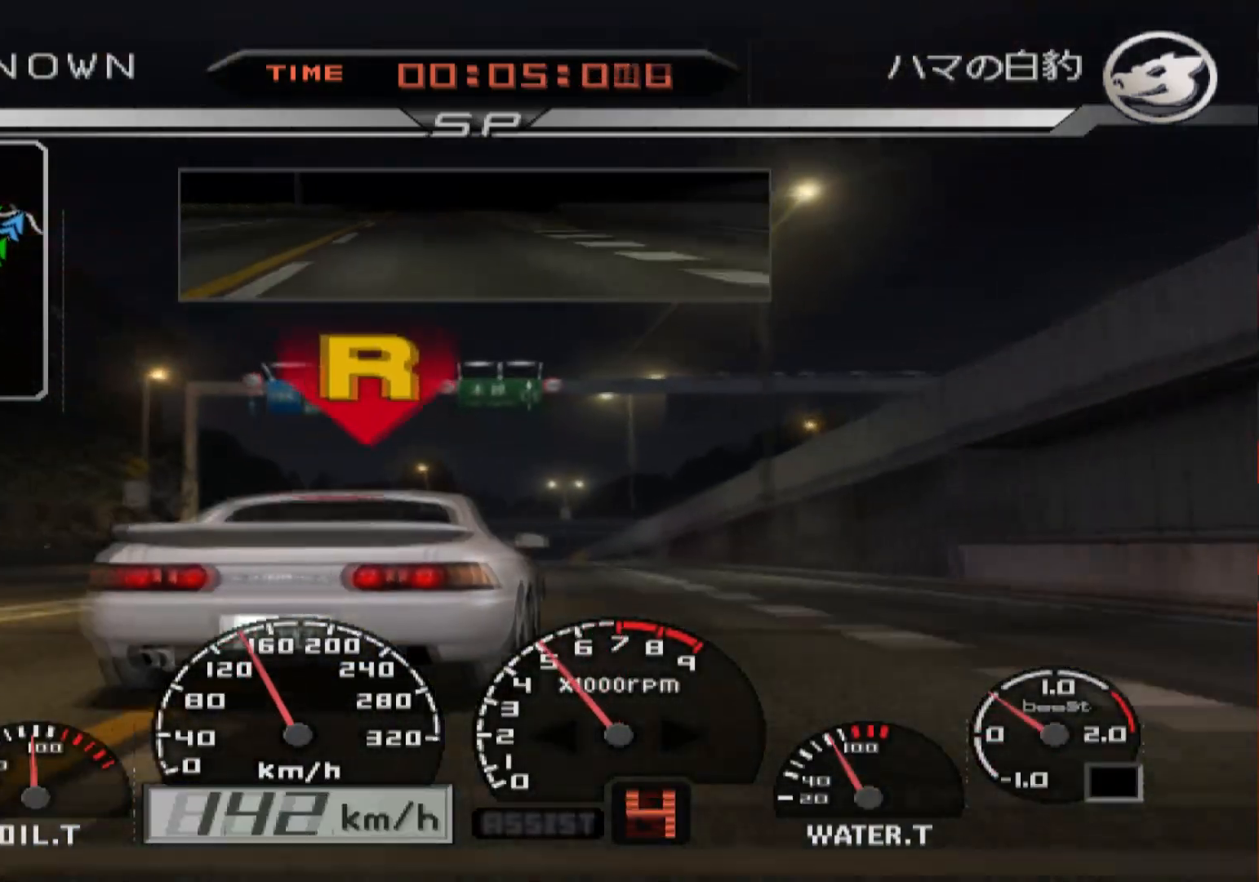
{"buttons": ["R2"], "left_stick": "center", "right_stick": "center", "events": []}
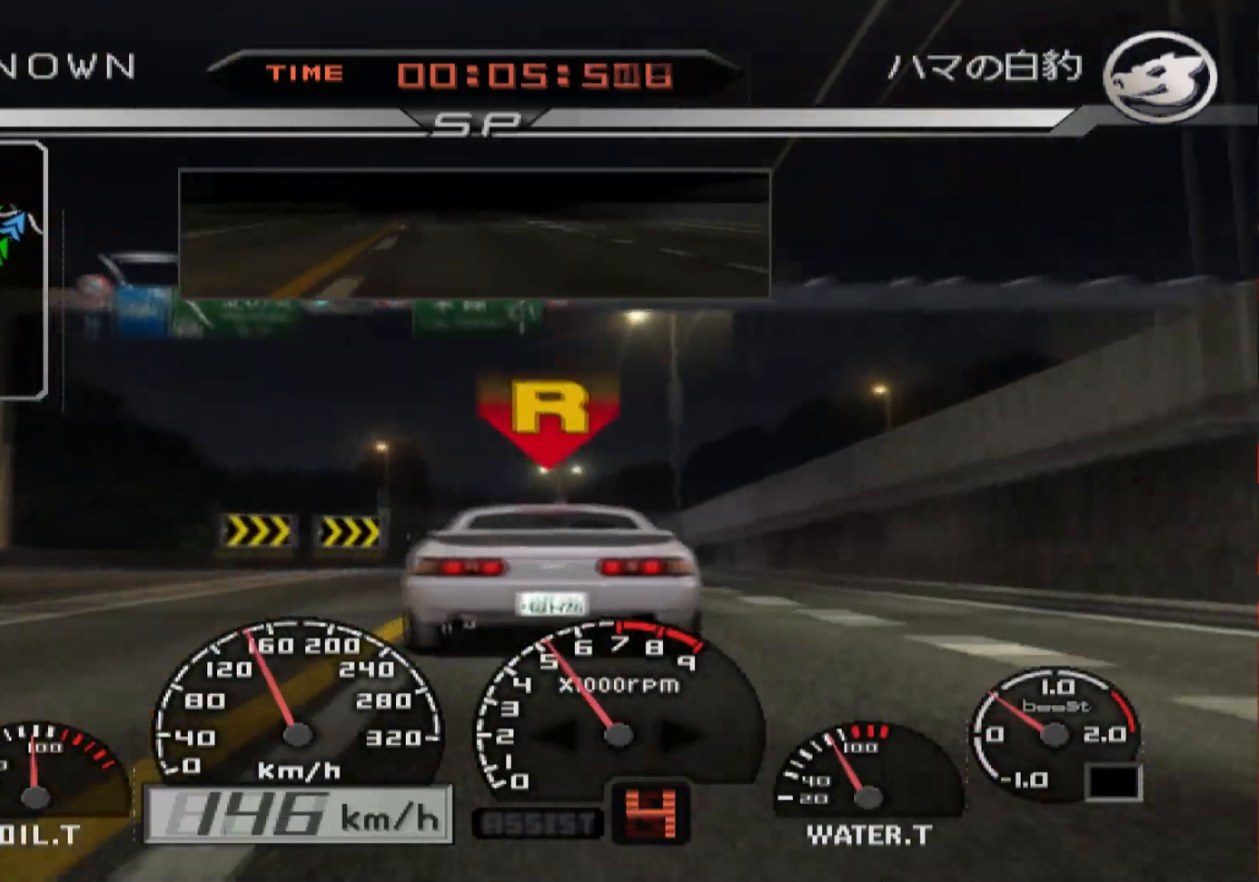
{"buttons": ["R2"], "left_stick": "center", "right_stick": "center", "events": []}
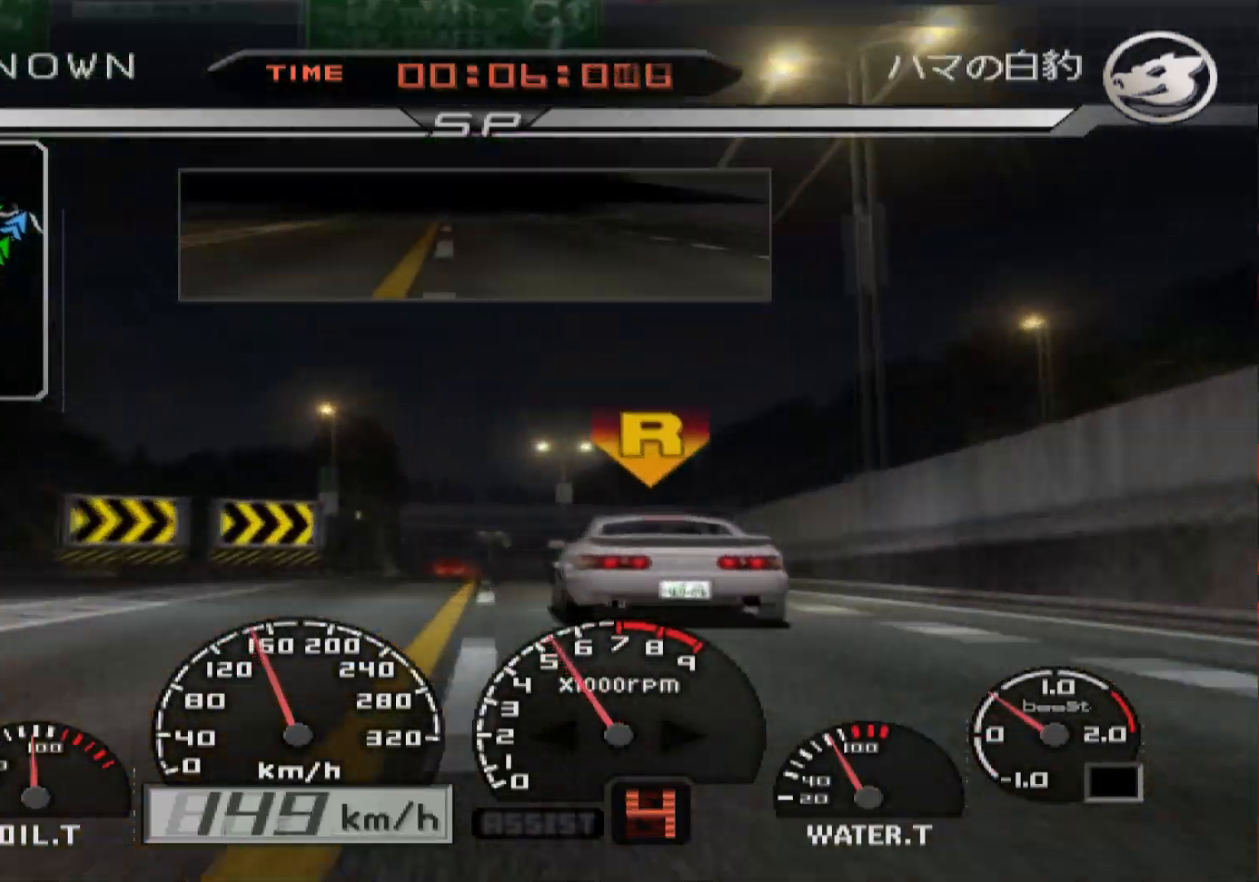
{"buttons": ["R2"], "left_stick": "center", "right_stick": "center", "events": []}